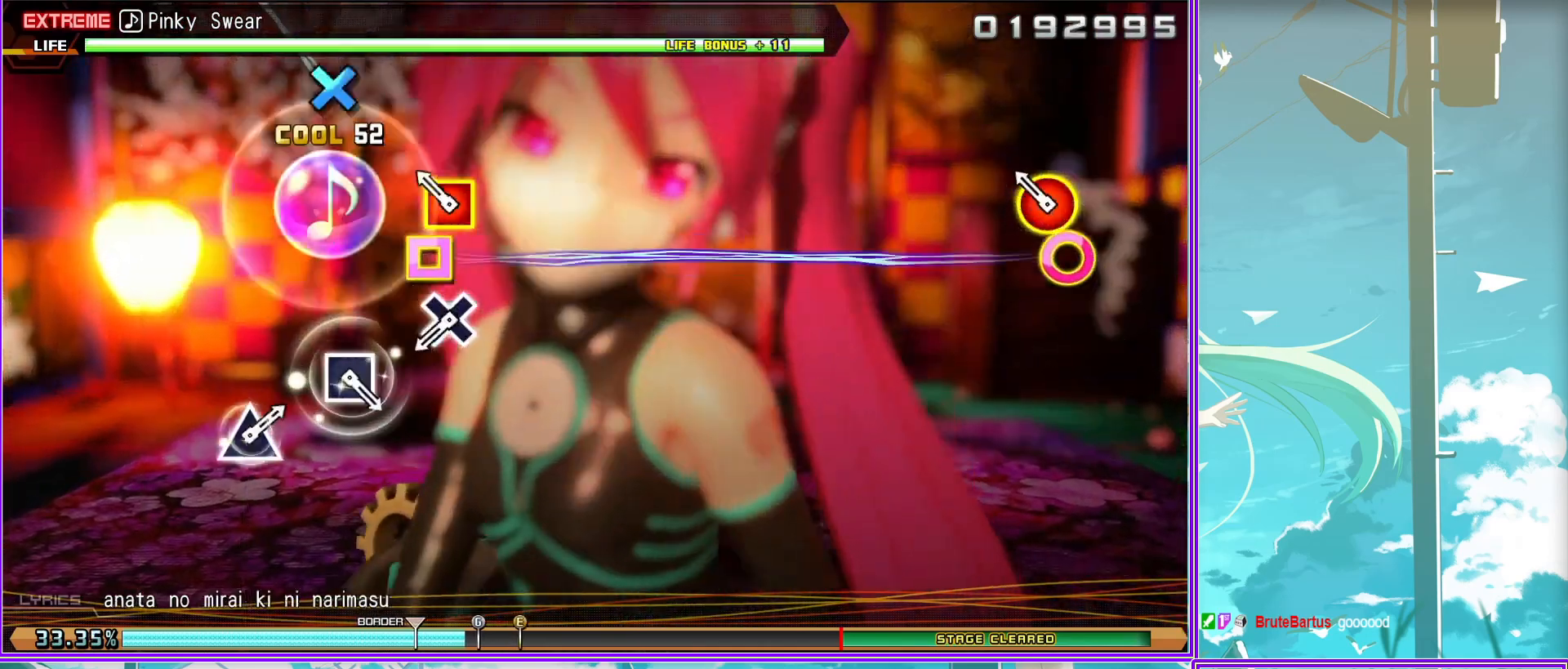
Gameplay with a controller (PlayStation layout); each line is a JSON object with the inputs held at the frame after it. "events" lists button and stick changes between this image and that frame as [ms after this image, input, new state], when the widget could be followed in between.
{"buttons": [], "left_stick": "center", "right_stick": "center", "events": [[50, "CROSS", "up"], [250, "SQUARE", "down"], [367, "SQUARE", "up"]]}
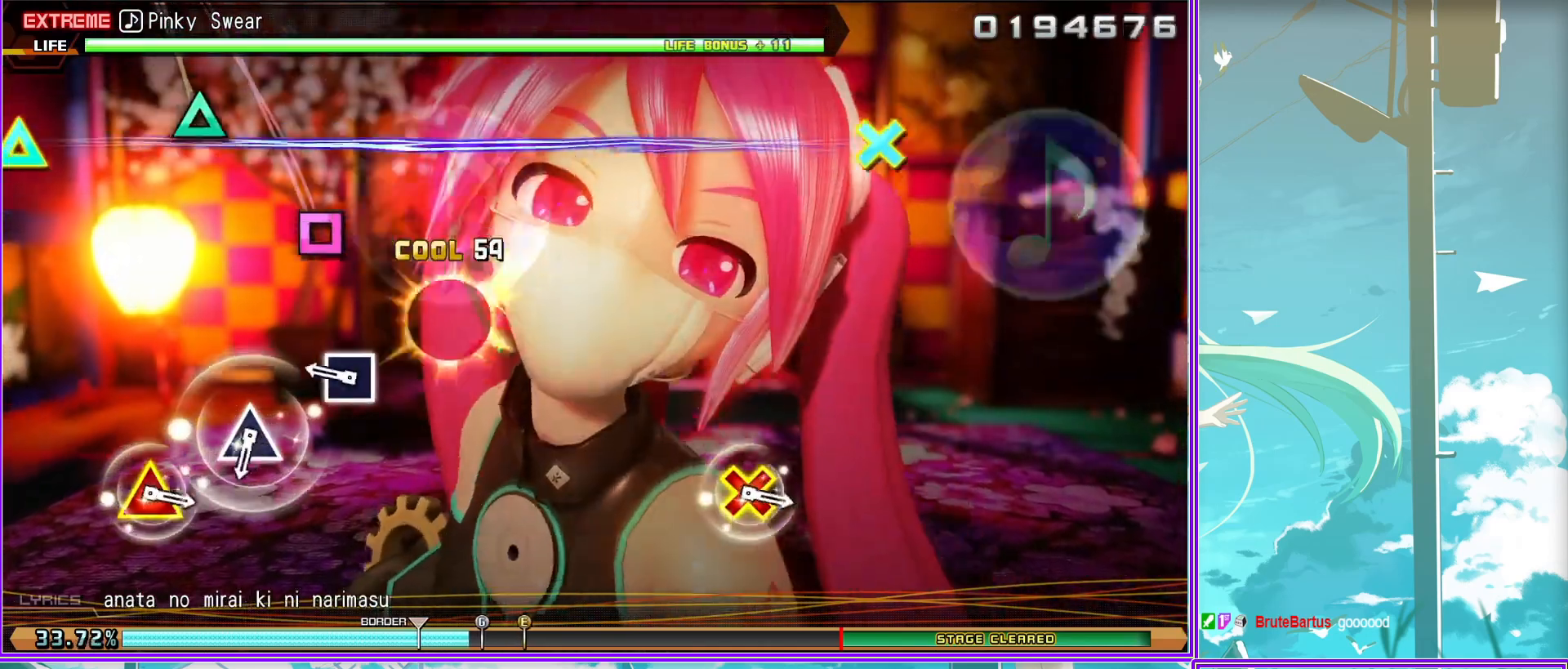
{"buttons": ["CROSS", "DPAD_UP"], "left_stick": "center", "right_stick": "center", "events": [[50, "TRIANGLE", "down"], [167, "TRIANGLE", "up"], [350, "DPAD_UP", "down"], [383, "CROSS", "down"]]}
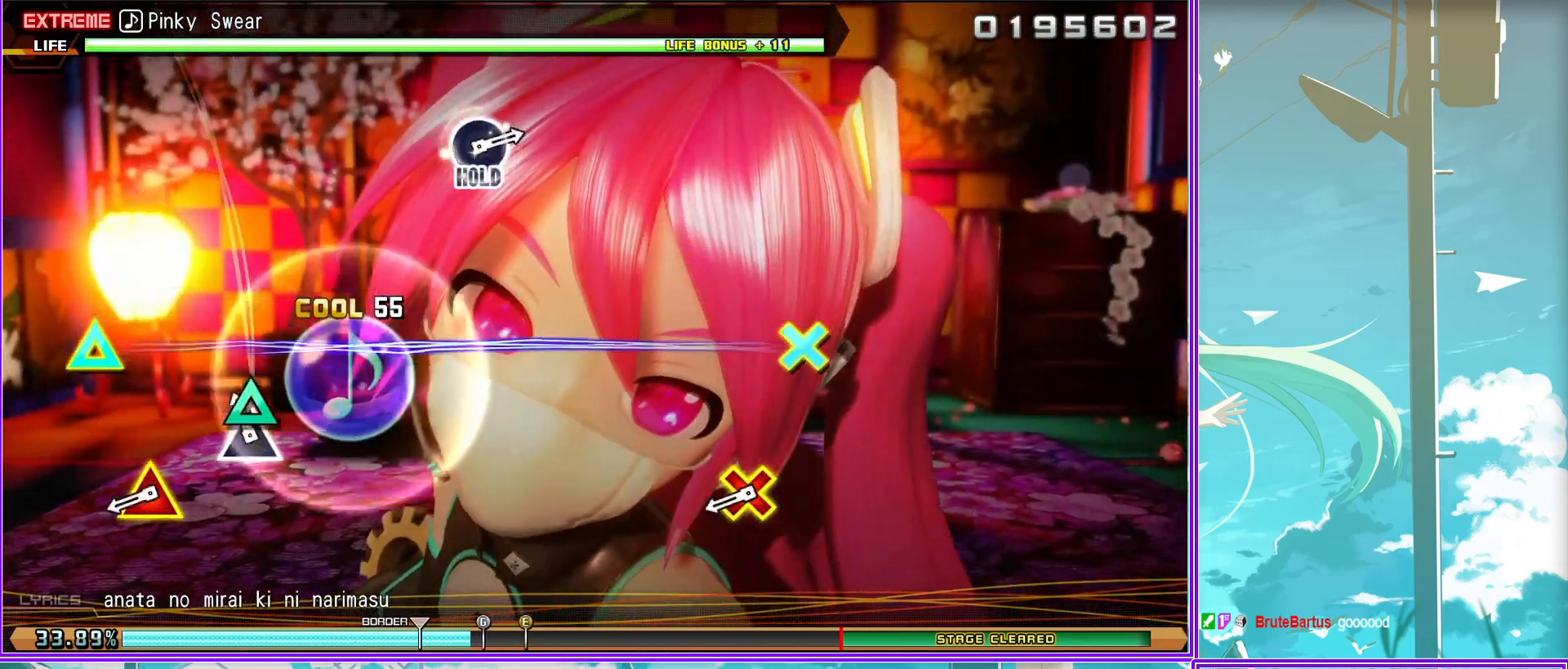
{"buttons": ["CIRCLE"], "left_stick": "center", "right_stick": "center", "events": [[133, "CROSS", "up"], [150, "DPAD_UP", "up"], [433, "CIRCLE", "down"]]}
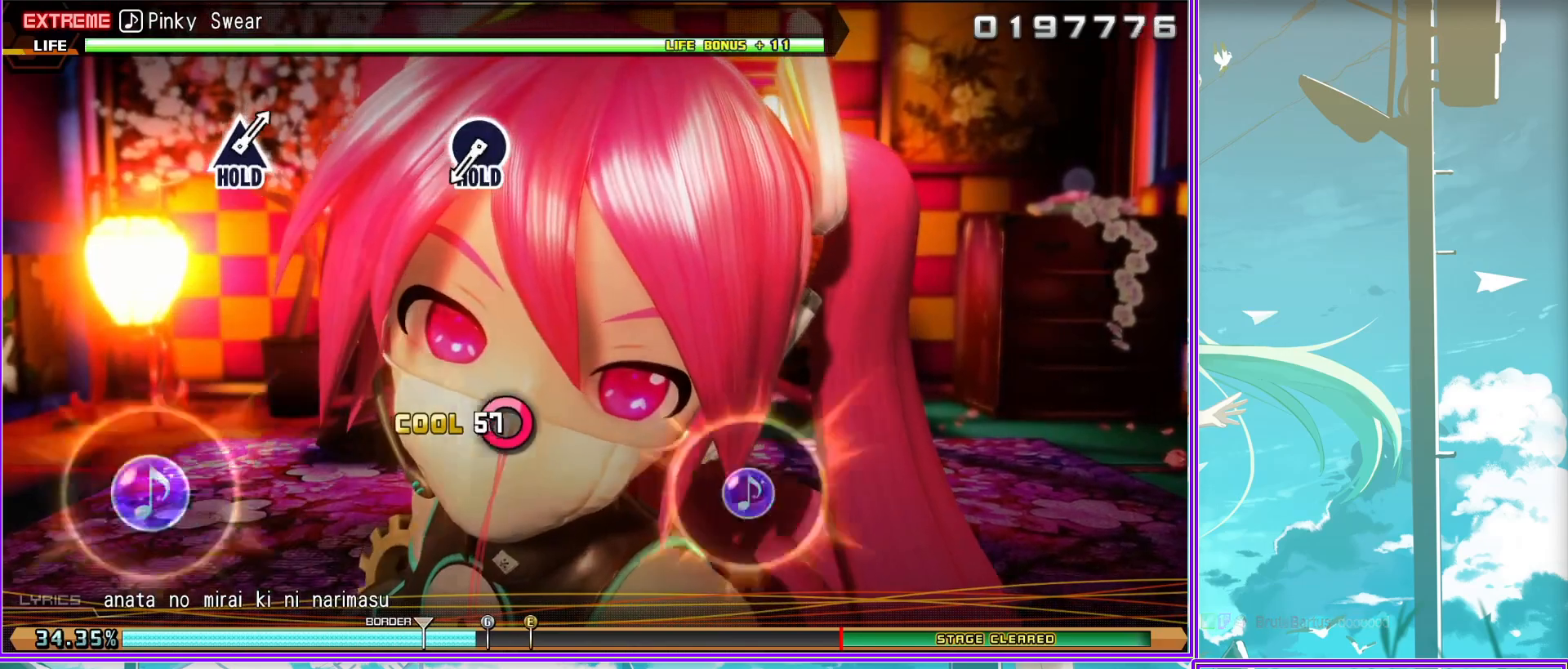
{"buttons": ["CIRCLE"], "left_stick": "center", "right_stick": "center", "events": []}
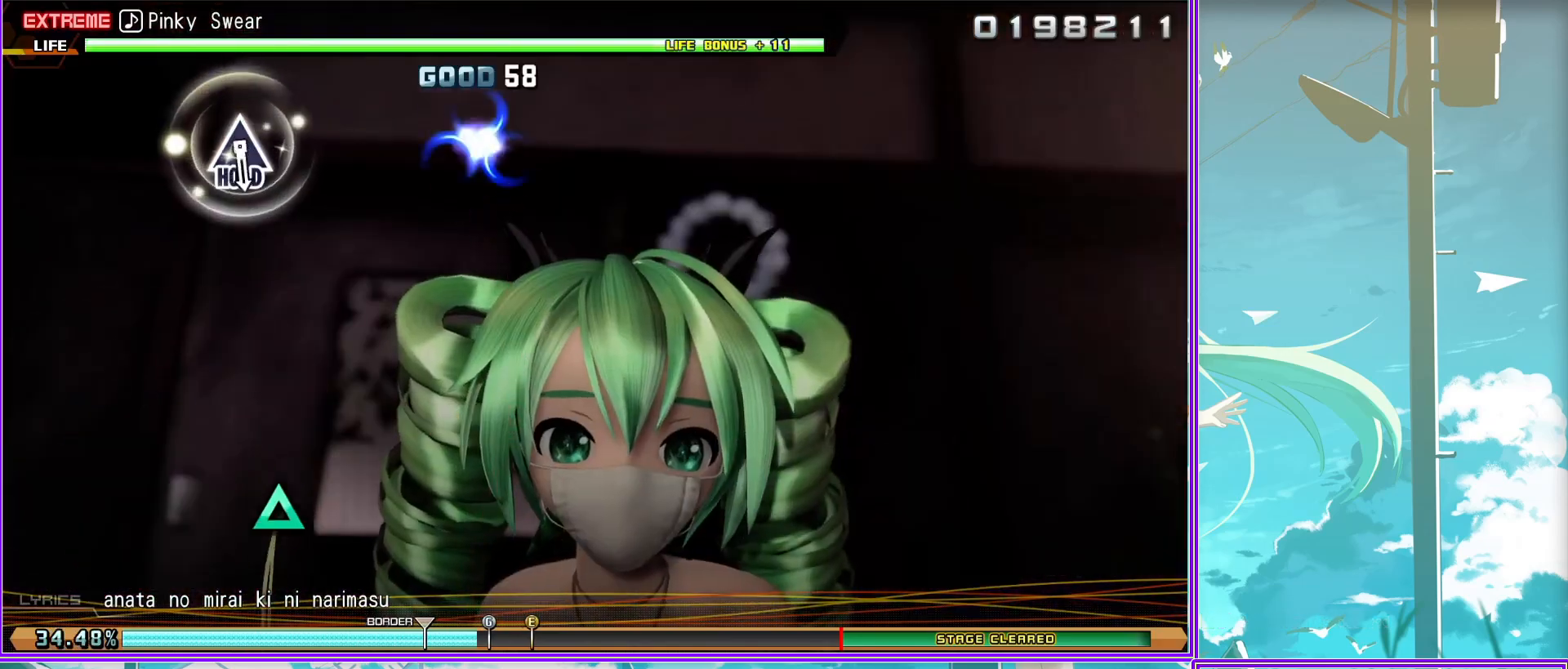
{"buttons": ["L2"], "left_stick": "center", "right_stick": "center", "events": [[83, "DPAD_UP", "down"], [217, "L2", "down"], [300, "CIRCLE", "up"], [300, "DPAD_UP", "up"]]}
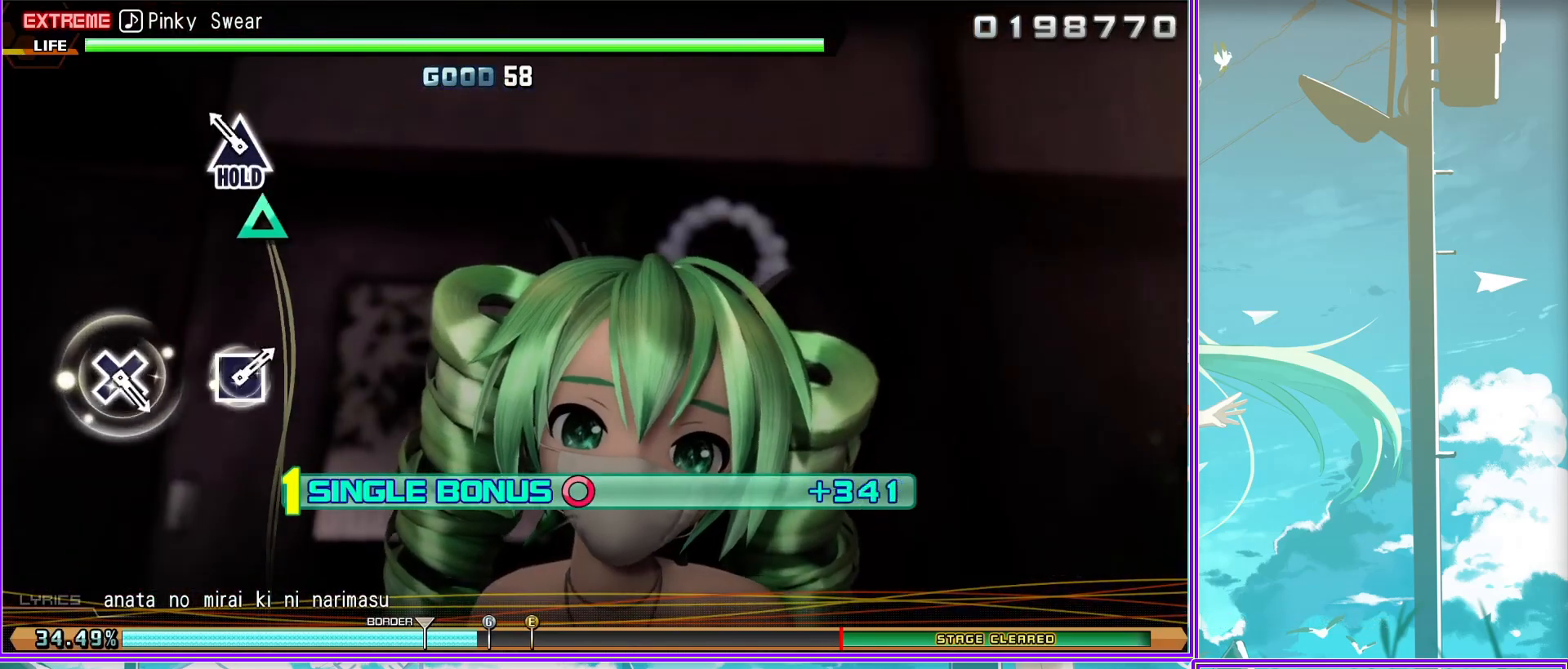
{"buttons": ["L2"], "left_stick": "center", "right_stick": "center", "events": [[150, "CROSS", "down"], [300, "CROSS", "up"]]}
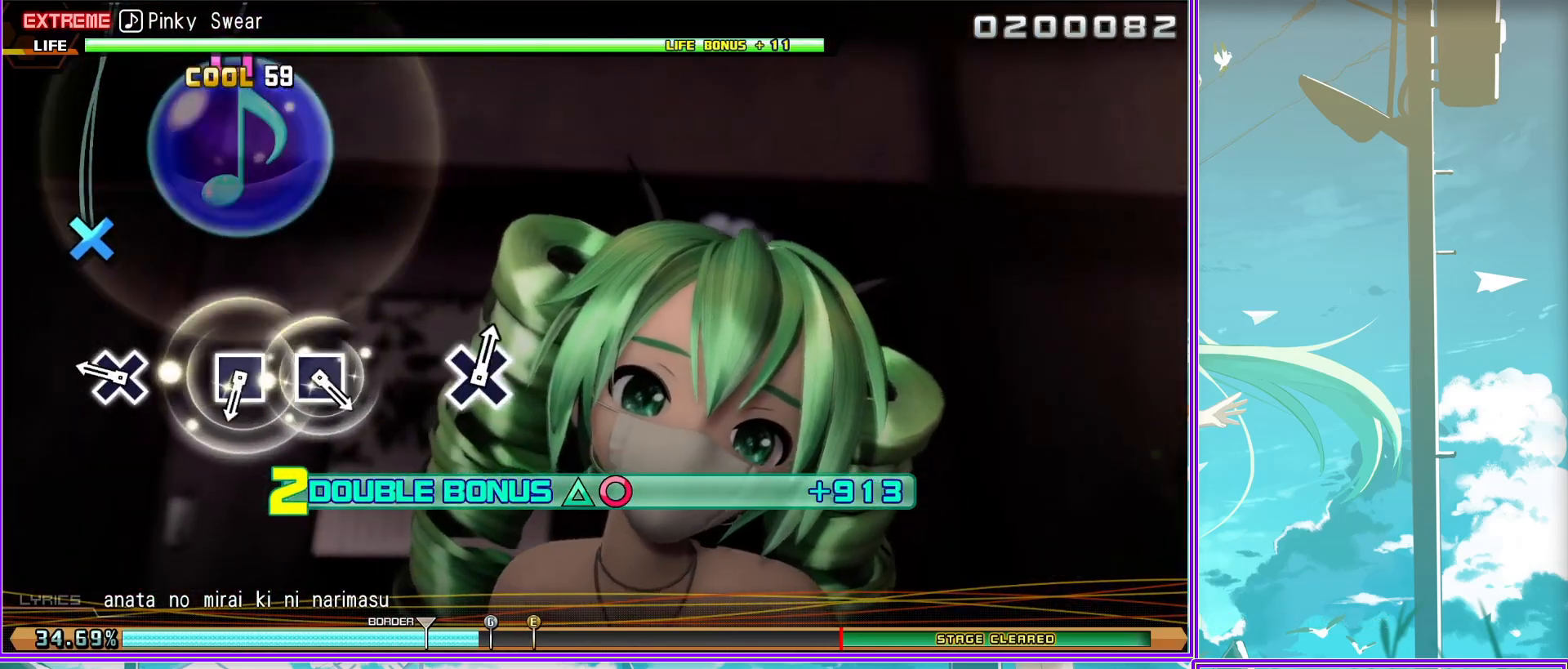
{"buttons": ["L2"], "left_stick": "center", "right_stick": "center", "events": [[33, "SQUARE", "down"], [133, "SQUARE", "up"], [200, "SQUARE", "down"], [333, "SQUARE", "up"]]}
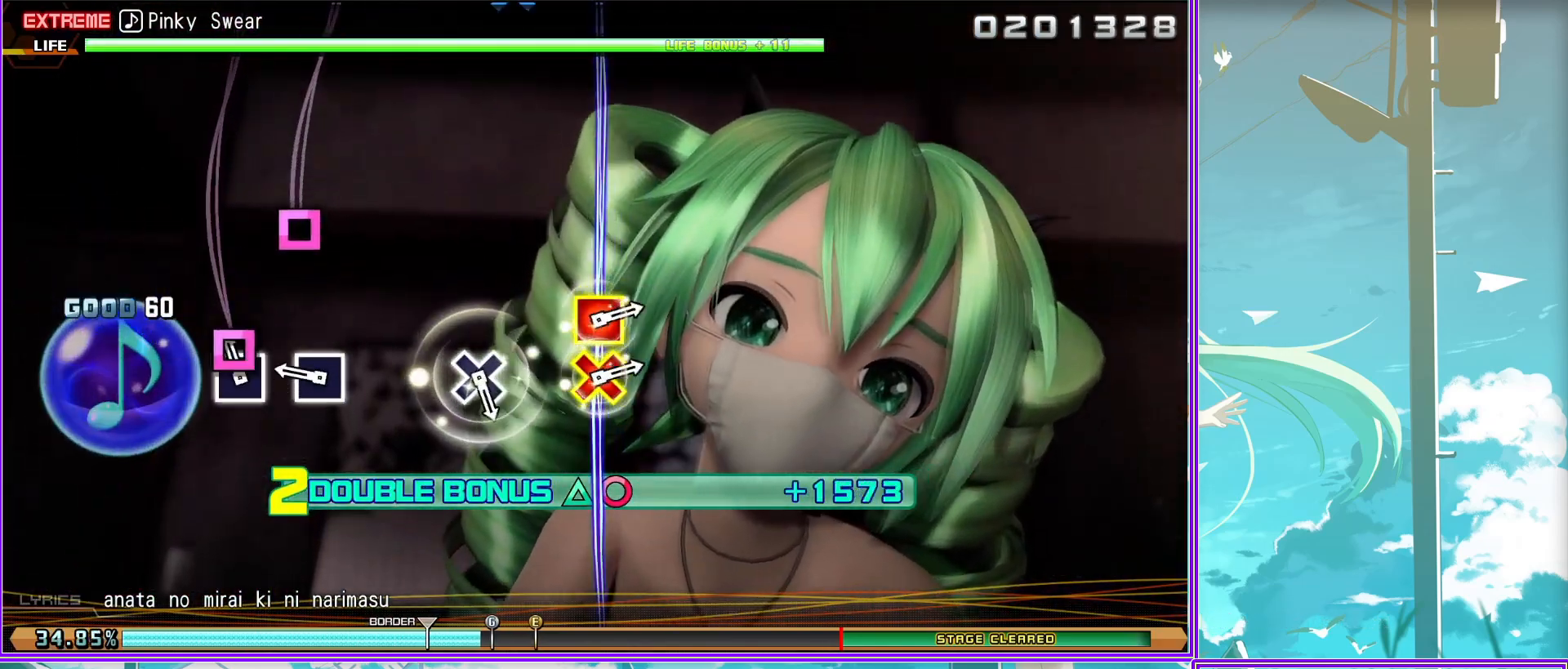
{"buttons": ["CROSS", "SQUARE"], "left_stick": "center", "right_stick": "center", "events": [[100, "CROSS", "down"], [217, "CROSS", "up"], [267, "L2", "up"], [433, "CROSS", "down"], [450, "SQUARE", "down"]]}
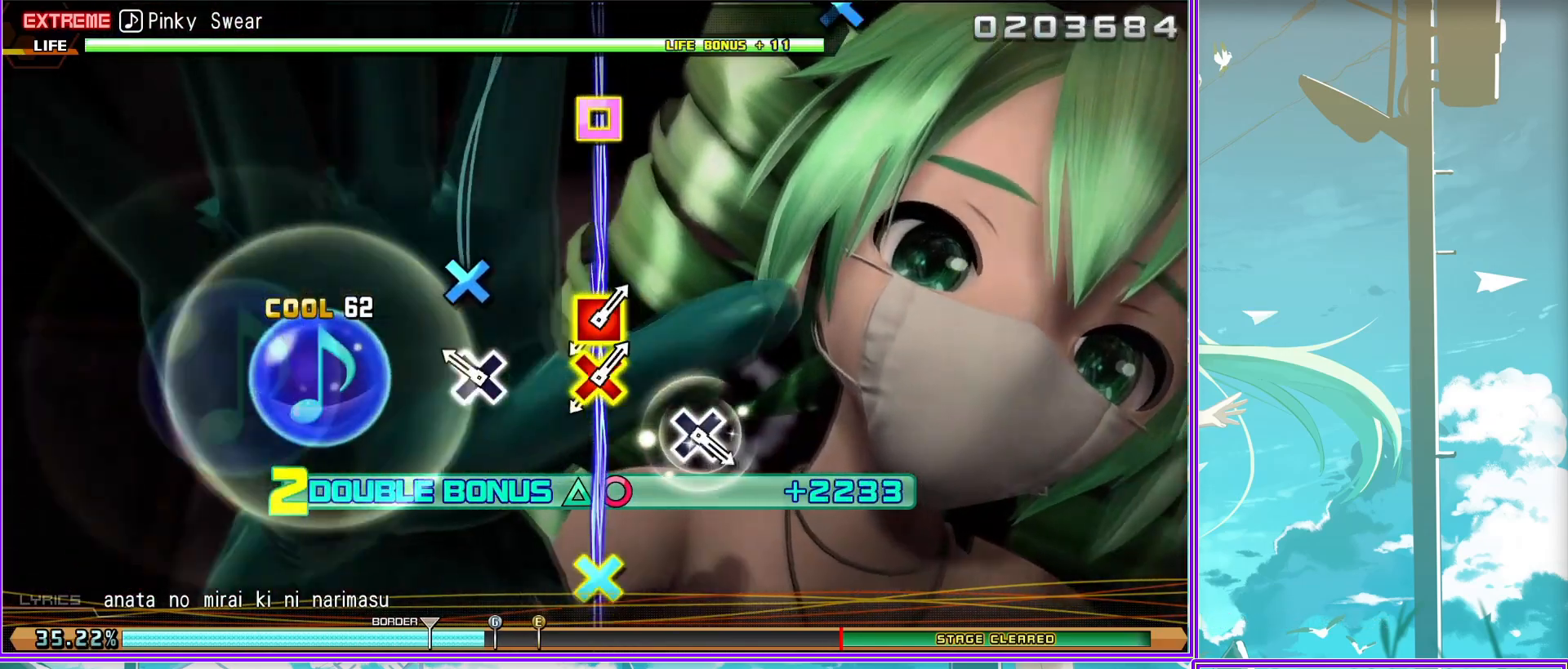
{"buttons": [], "left_stick": "center", "right_stick": "center", "events": [[67, "CROSS", "up"], [67, "SQUARE", "up"], [233, "CROSS", "down"], [333, "CROSS", "up"]]}
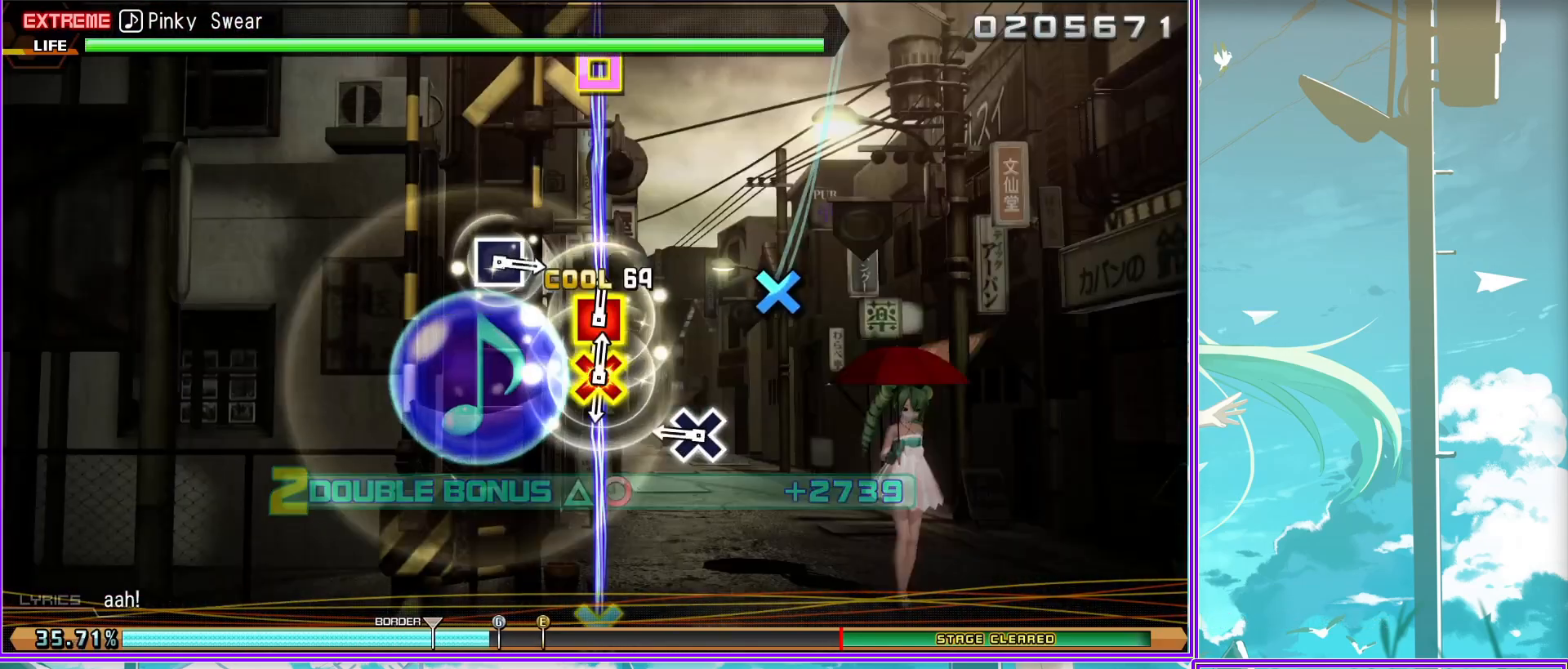
{"buttons": ["SQUARE"], "left_stick": "center", "right_stick": "center", "events": [[17, "CROSS", "down"], [33, "SQUARE", "down"], [200, "CROSS", "up"], [200, "SQUARE", "up"], [400, "SQUARE", "down"]]}
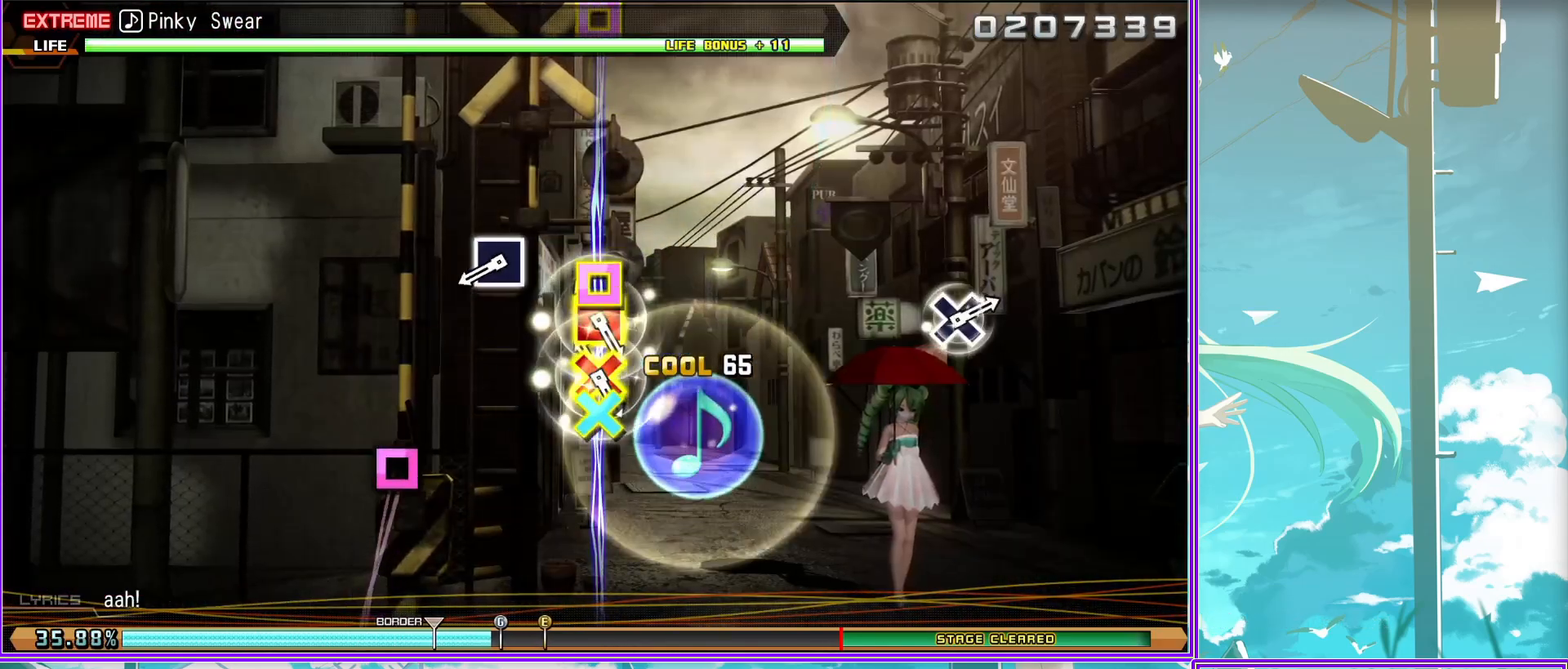
{"buttons": ["CROSS"], "left_stick": "center", "right_stick": "center", "events": [[17, "SQUARE", "up"], [183, "CROSS", "down"], [200, "SQUARE", "down"], [317, "CROSS", "up"], [317, "SQUARE", "up"], [483, "CROSS", "down"]]}
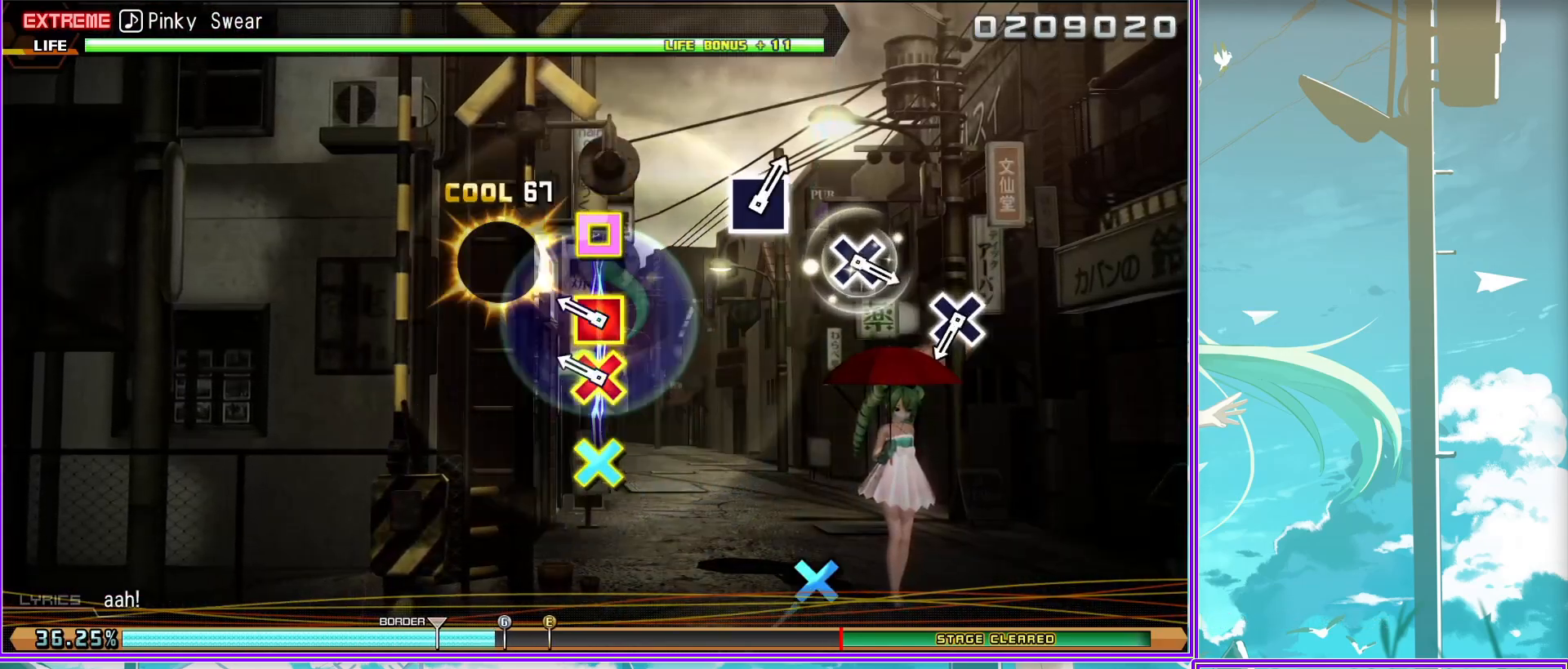
{"buttons": [], "left_stick": "center", "right_stick": "center", "events": [[100, "CROSS", "up"], [283, "CROSS", "down"], [417, "CROSS", "up"]]}
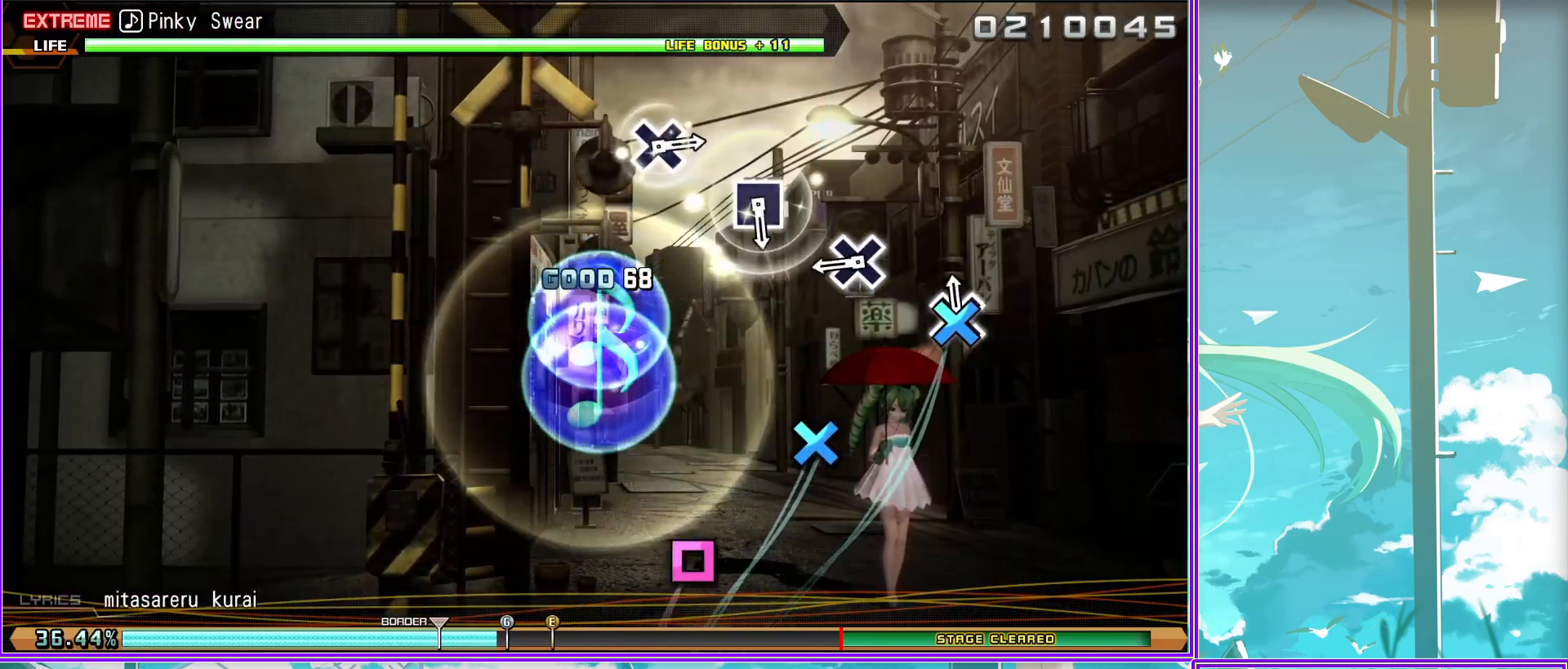
{"buttons": ["CROSS"], "left_stick": "center", "right_stick": "center", "events": [[83, "SQUARE", "down"], [200, "SQUARE", "up"], [400, "CROSS", "down"]]}
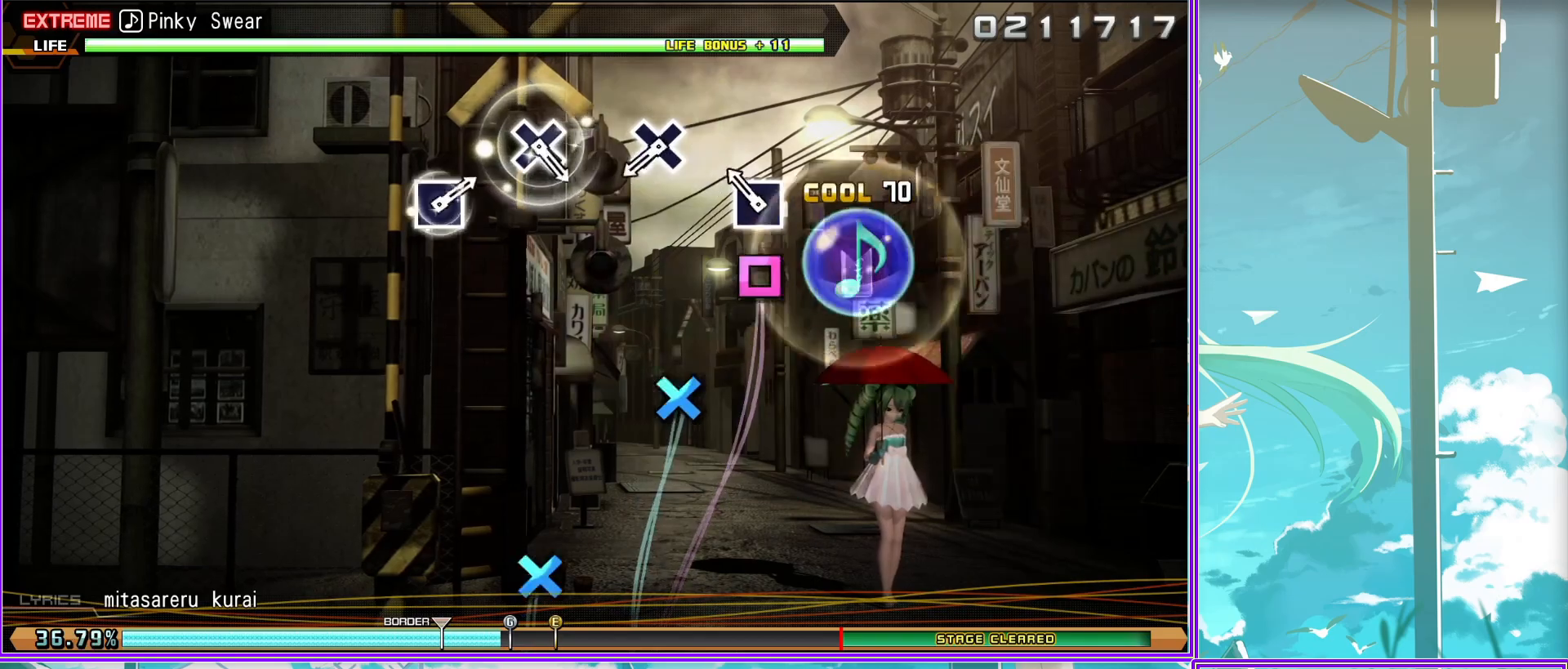
{"buttons": [], "left_stick": "center", "right_stick": "center", "events": [[33, "CROSS", "up"], [183, "CROSS", "down"], [333, "CROSS", "up"]]}
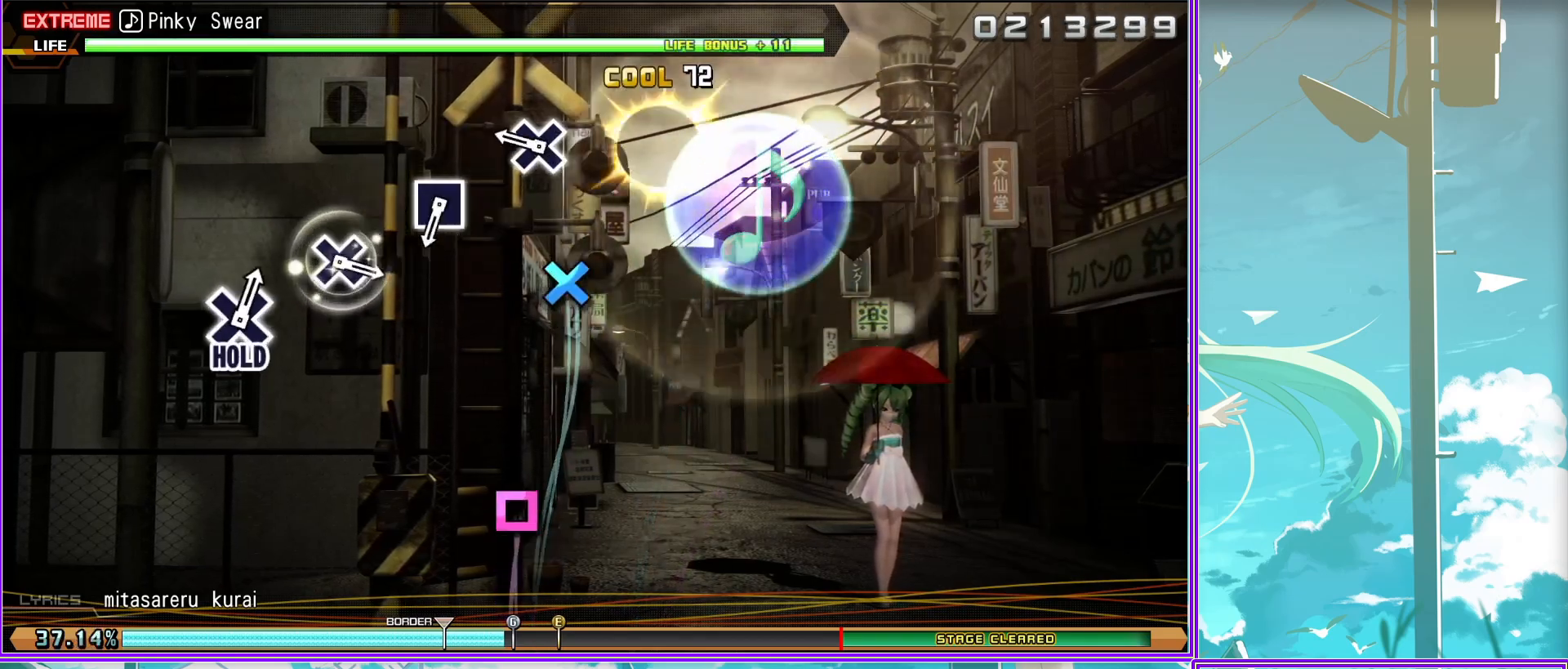
{"buttons": [], "left_stick": "center", "right_stick": "center", "events": [[33, "SQUARE", "down"], [150, "SQUARE", "up"], [317, "CROSS", "down"], [417, "CROSS", "up"]]}
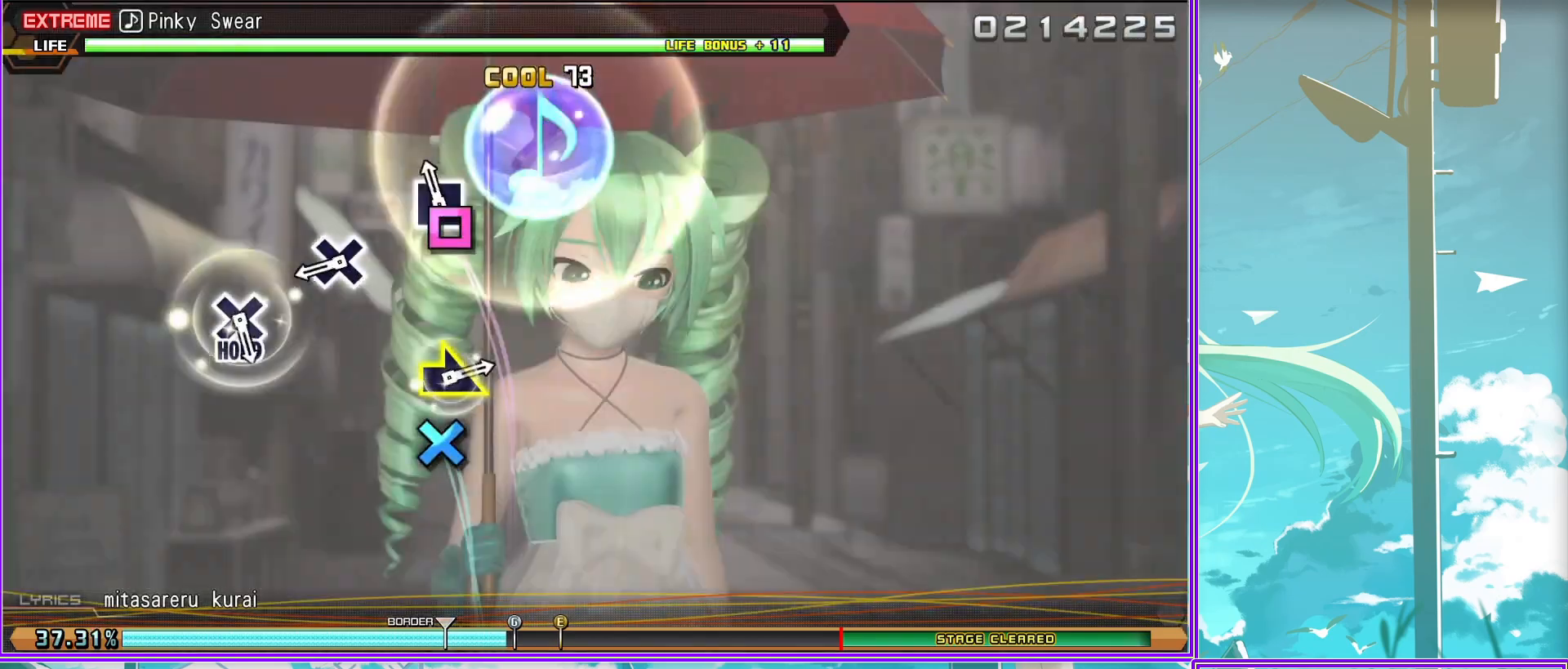
{"buttons": ["CROSS"], "left_stick": "right", "right_stick": "center", "events": [[83, "CROSS", "down"], [450, "left_stick", "right"]]}
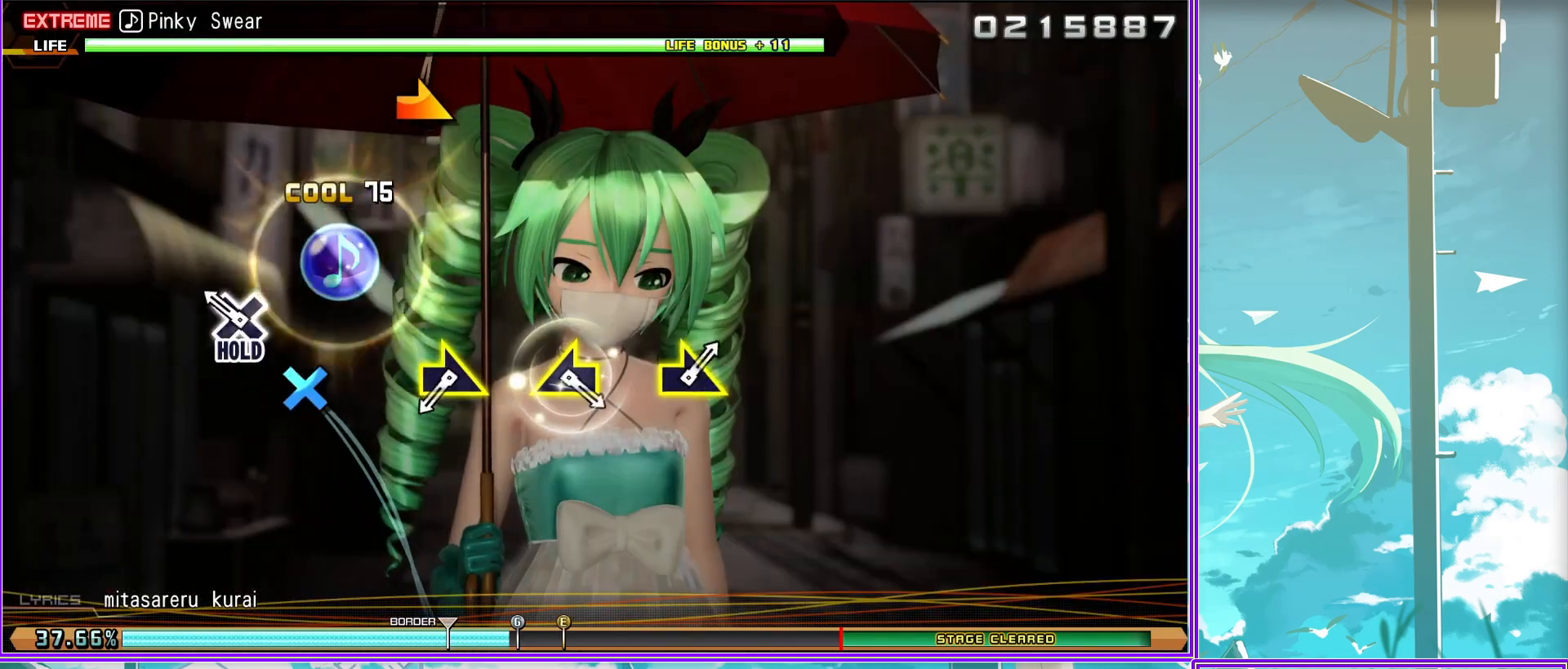
{"buttons": ["CROSS"], "left_stick": "right", "right_stick": "center", "events": [[217, "left_stick", "left"], [483, "left_stick", "right"]]}
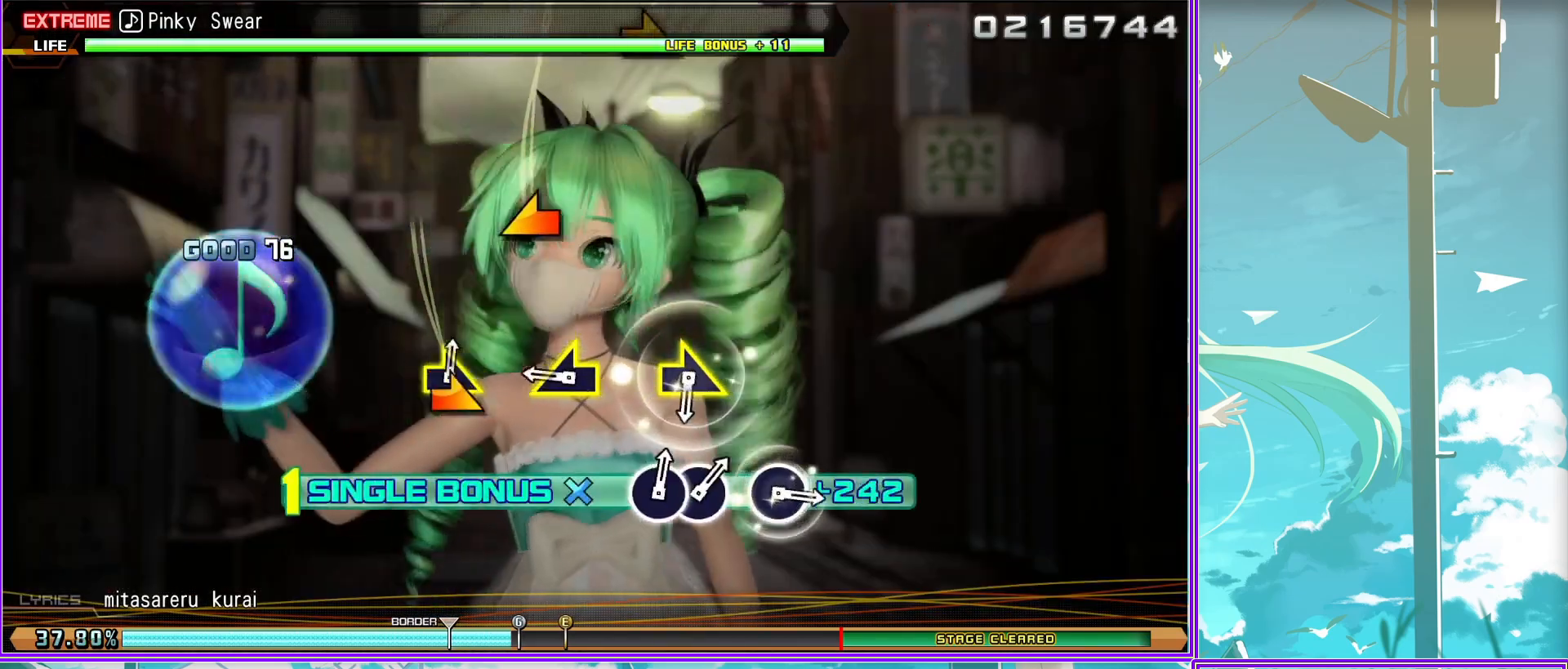
{"buttons": ["L2"], "left_stick": "center", "right_stick": "center", "events": [[117, "left_stick", "center"], [150, "L2", "down"], [167, "CROSS", "up"], [383, "CIRCLE", "down"], [483, "CIRCLE", "up"]]}
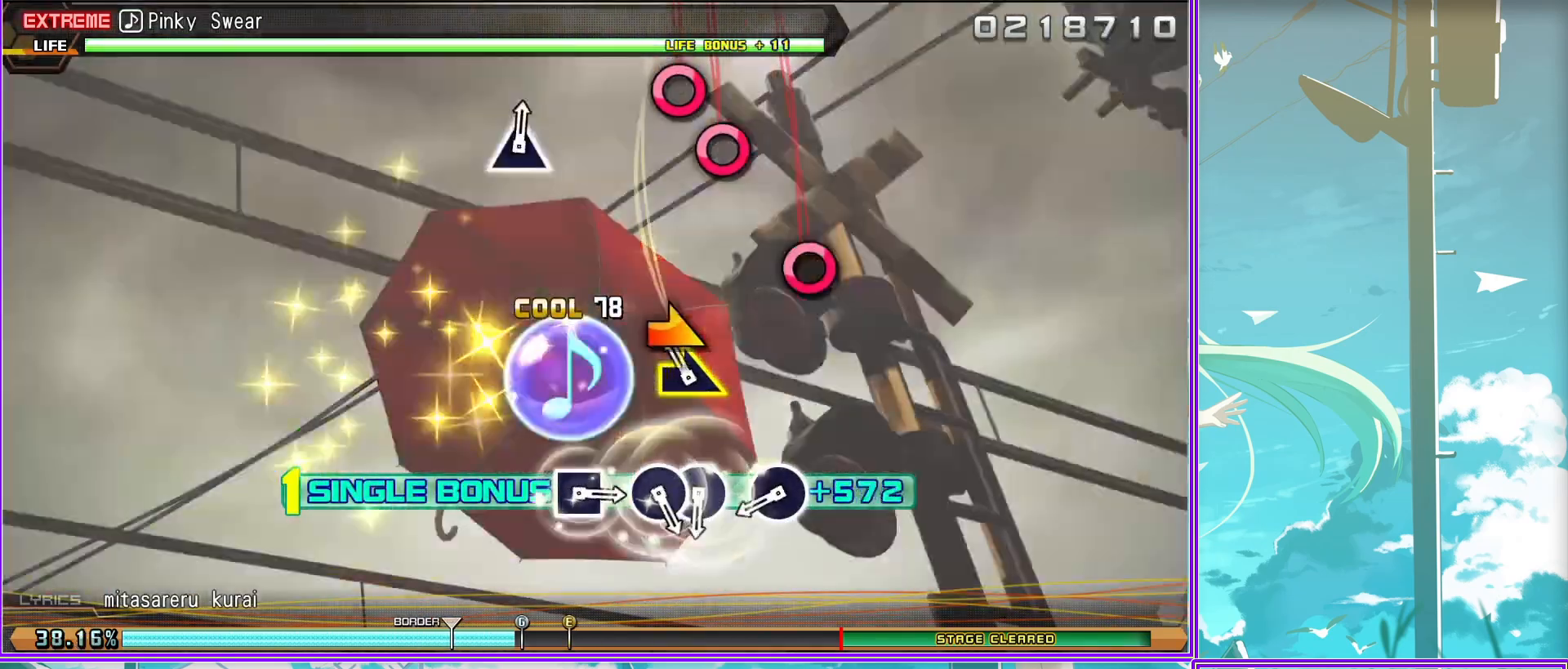
{"buttons": ["L2"], "left_stick": "center", "right_stick": "center", "events": [[83, "CIRCLE", "down"], [133, "DPAD_RIGHT", "down"], [233, "CIRCLE", "up"], [283, "DPAD_RIGHT", "up"], [333, "SQUARE", "down"], [450, "SQUARE", "up"]]}
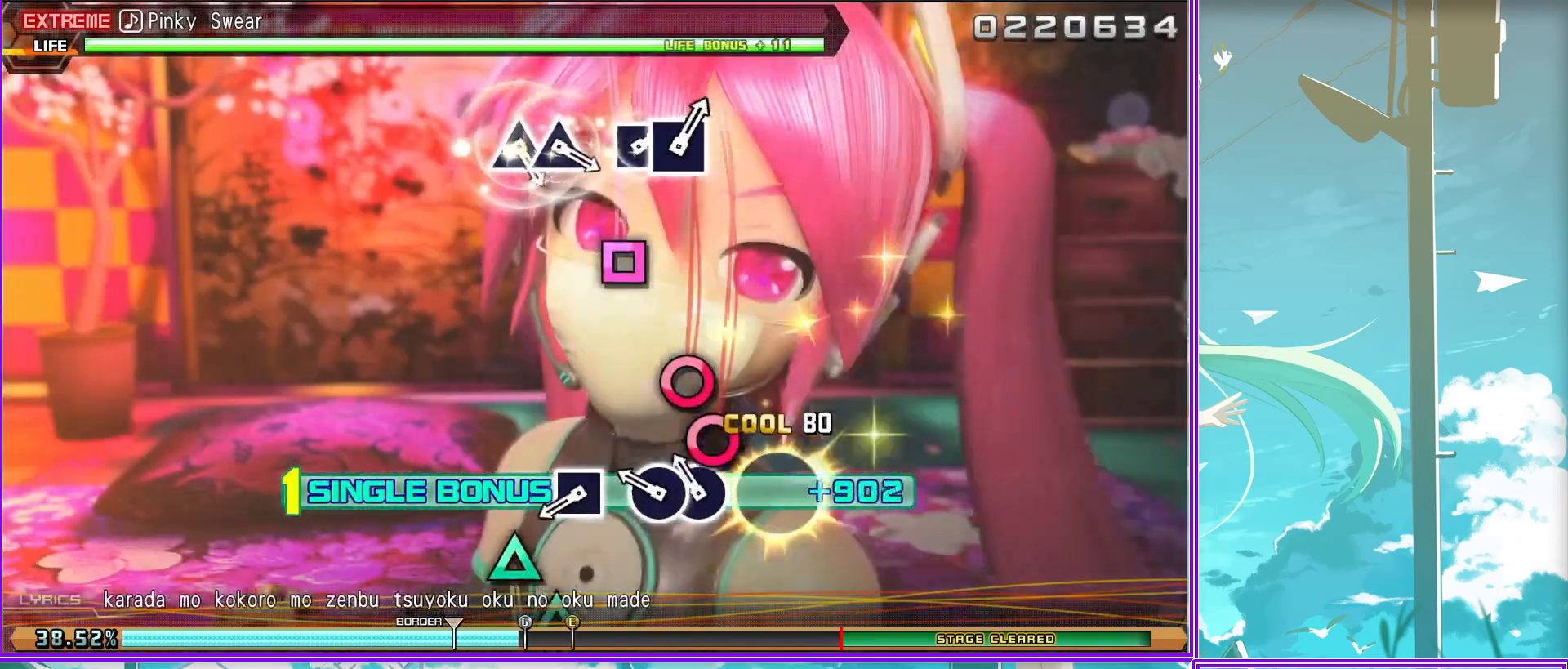
{"buttons": ["SQUARE", "L2"], "left_stick": "center", "right_stick": "center", "events": [[133, "TRIANGLE", "down"], [267, "DPAD_UP", "down"], [300, "TRIANGLE", "up"], [433, "DPAD_UP", "up"], [483, "SQUARE", "down"]]}
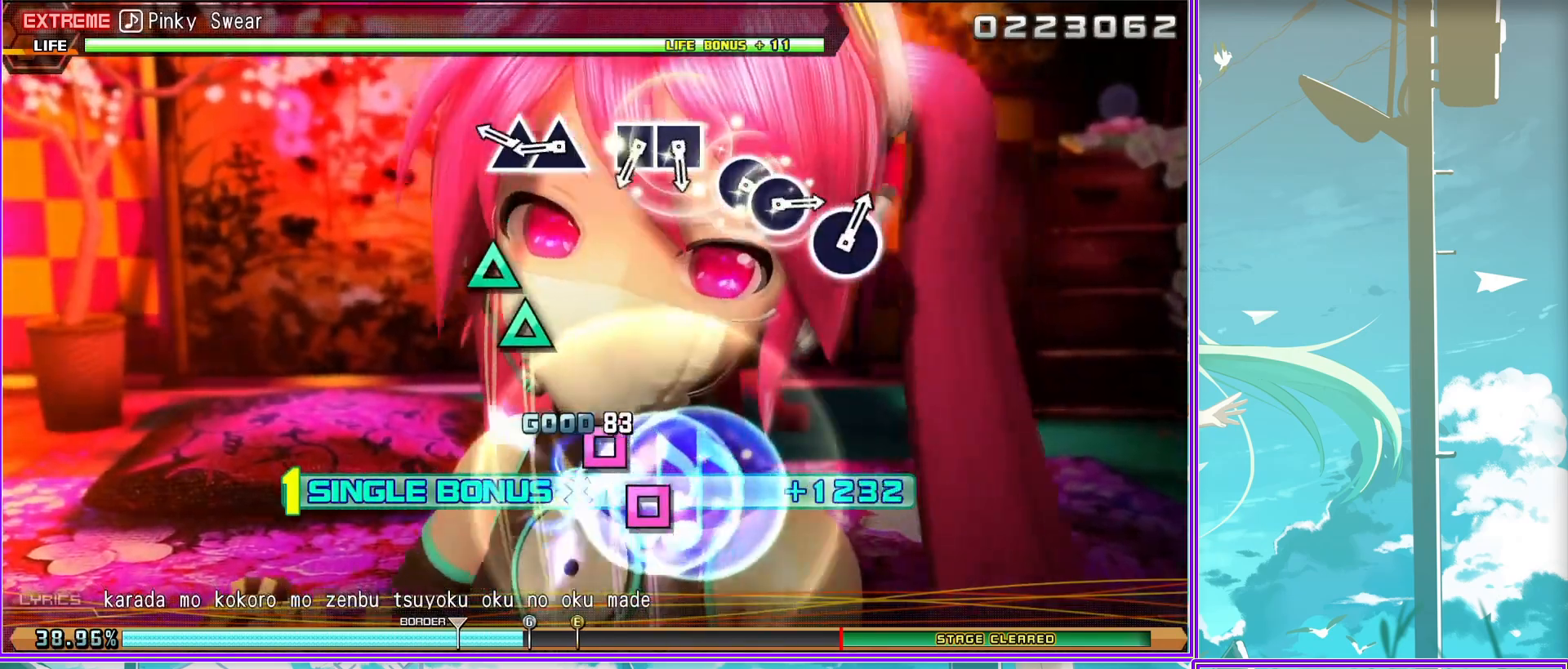
{"buttons": ["L2"], "left_stick": "center", "right_stick": "center", "events": [[67, "DPAD_LEFT", "down"], [150, "SQUARE", "up"], [200, "DPAD_LEFT", "up"], [283, "CIRCLE", "down"], [350, "DPAD_RIGHT", "down"], [467, "CIRCLE", "up"], [483, "DPAD_RIGHT", "up"]]}
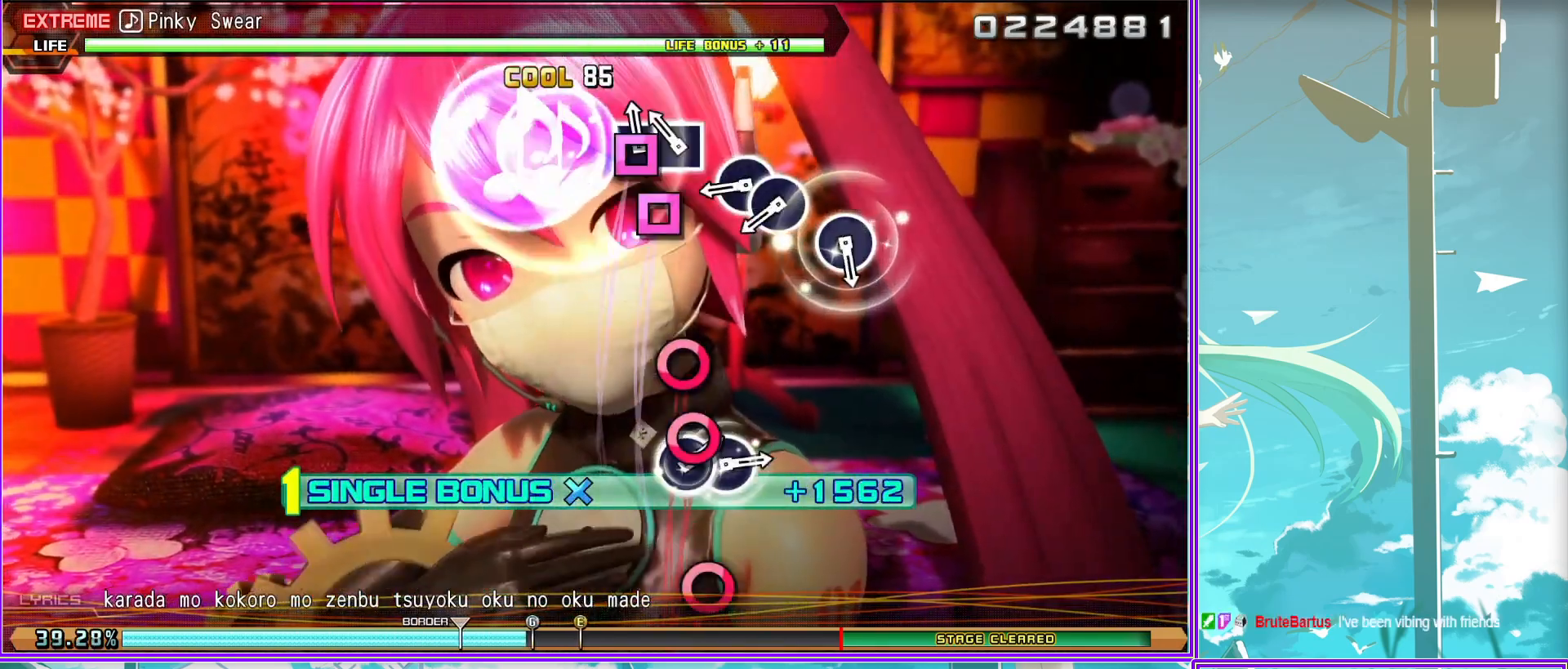
{"buttons": ["CIRCLE", "L2"], "left_stick": "center", "right_stick": "center", "events": [[100, "CIRCLE", "down"], [200, "CIRCLE", "up"], [400, "CIRCLE", "down"]]}
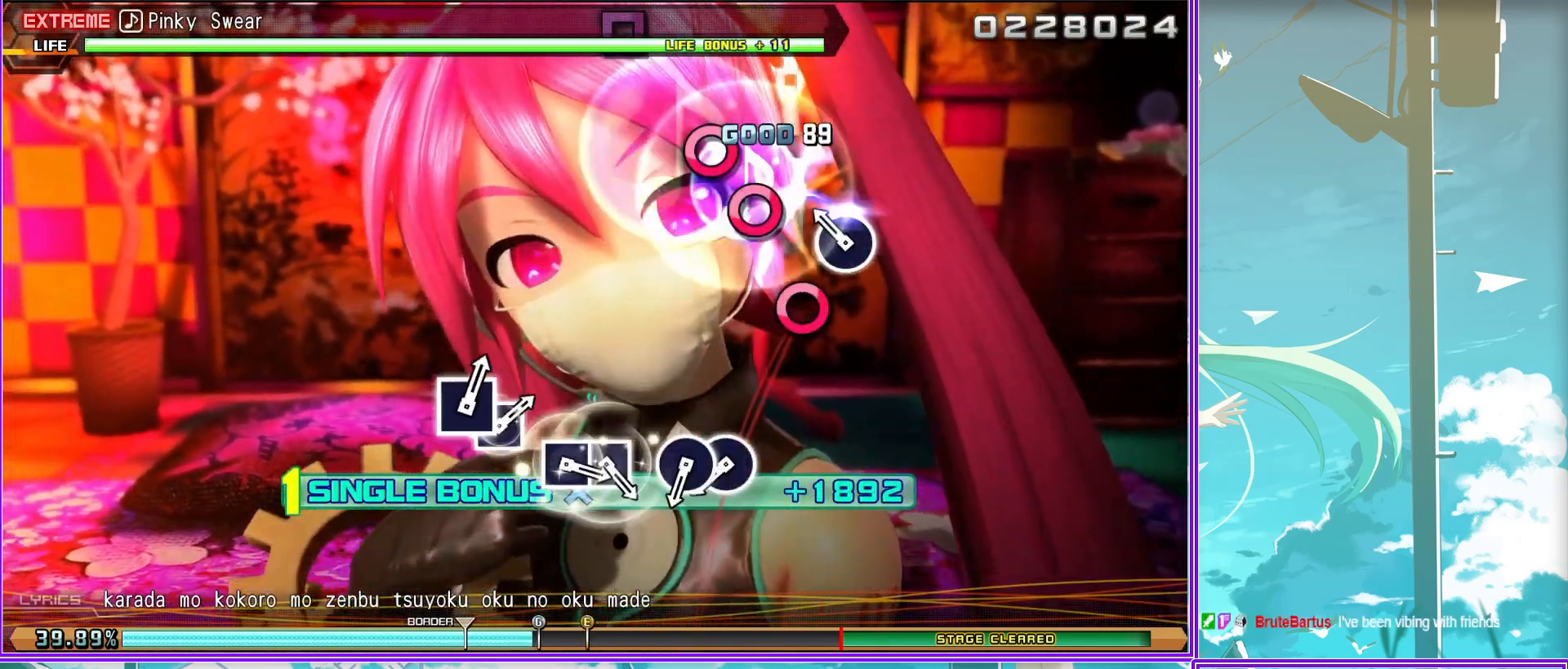
{"buttons": ["SQUARE", "L2"], "left_stick": "center", "right_stick": "center", "events": [[17, "DPAD_RIGHT", "down"], [83, "CIRCLE", "up"], [183, "DPAD_RIGHT", "up"], [200, "SQUARE", "down"], [300, "DPAD_LEFT", "down"], [367, "SQUARE", "up"], [483, "DPAD_LEFT", "up"], [500, "SQUARE", "down"]]}
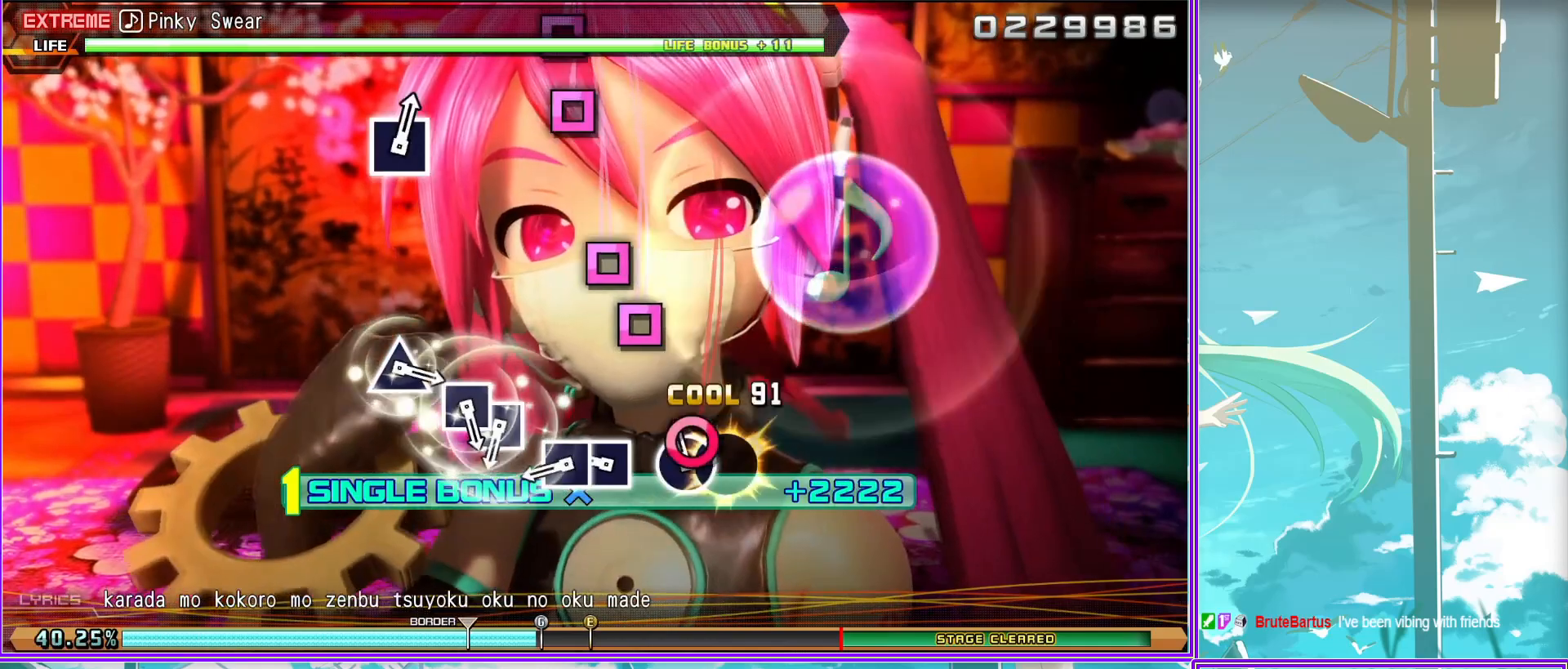
{"buttons": ["L2"], "left_stick": "center", "right_stick": "center", "events": [[133, "DPAD_UP", "down"], [200, "SQUARE", "up"], [300, "DPAD_UP", "up"], [317, "TRIANGLE", "down"], [433, "TRIANGLE", "up"]]}
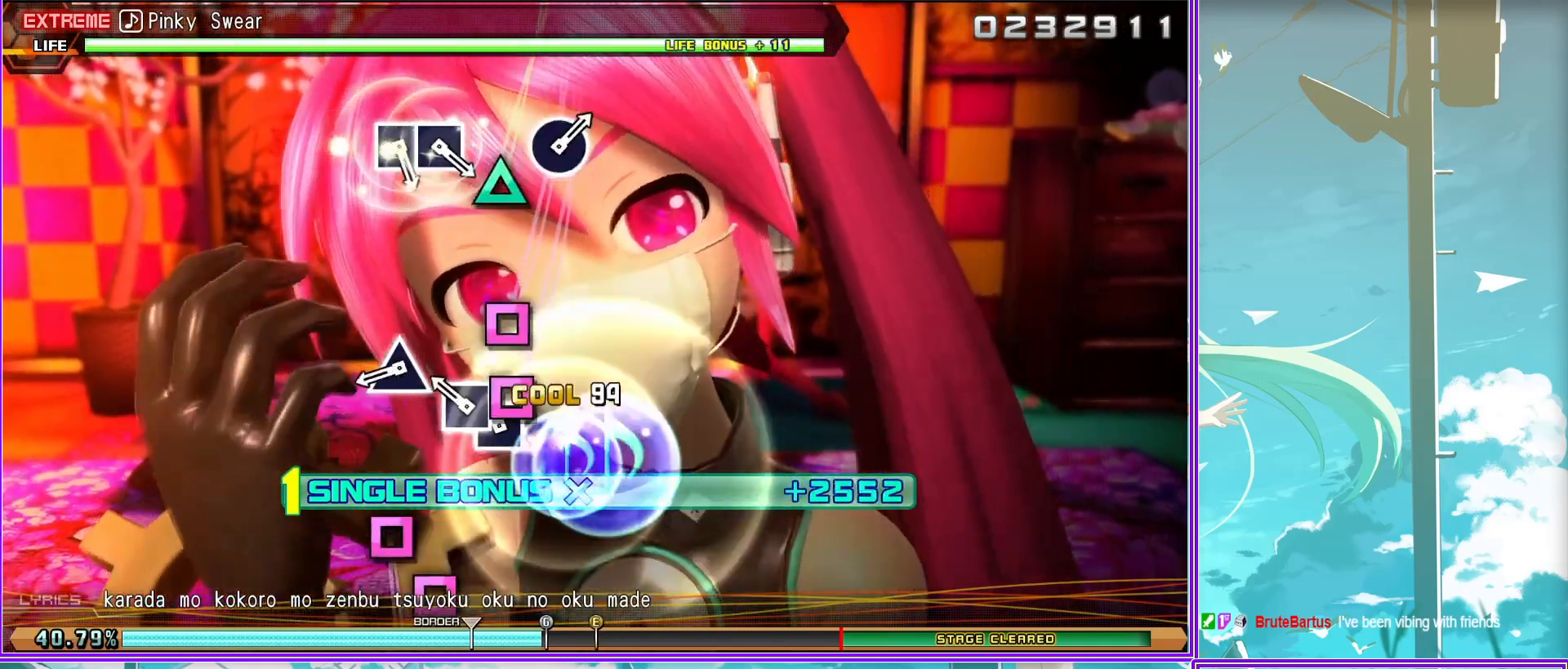
{"buttons": ["L2"], "left_stick": "center", "right_stick": "center", "events": [[167, "SQUARE", "down"], [200, "DPAD_LEFT", "down"], [333, "SQUARE", "up"], [350, "DPAD_LEFT", "up"]]}
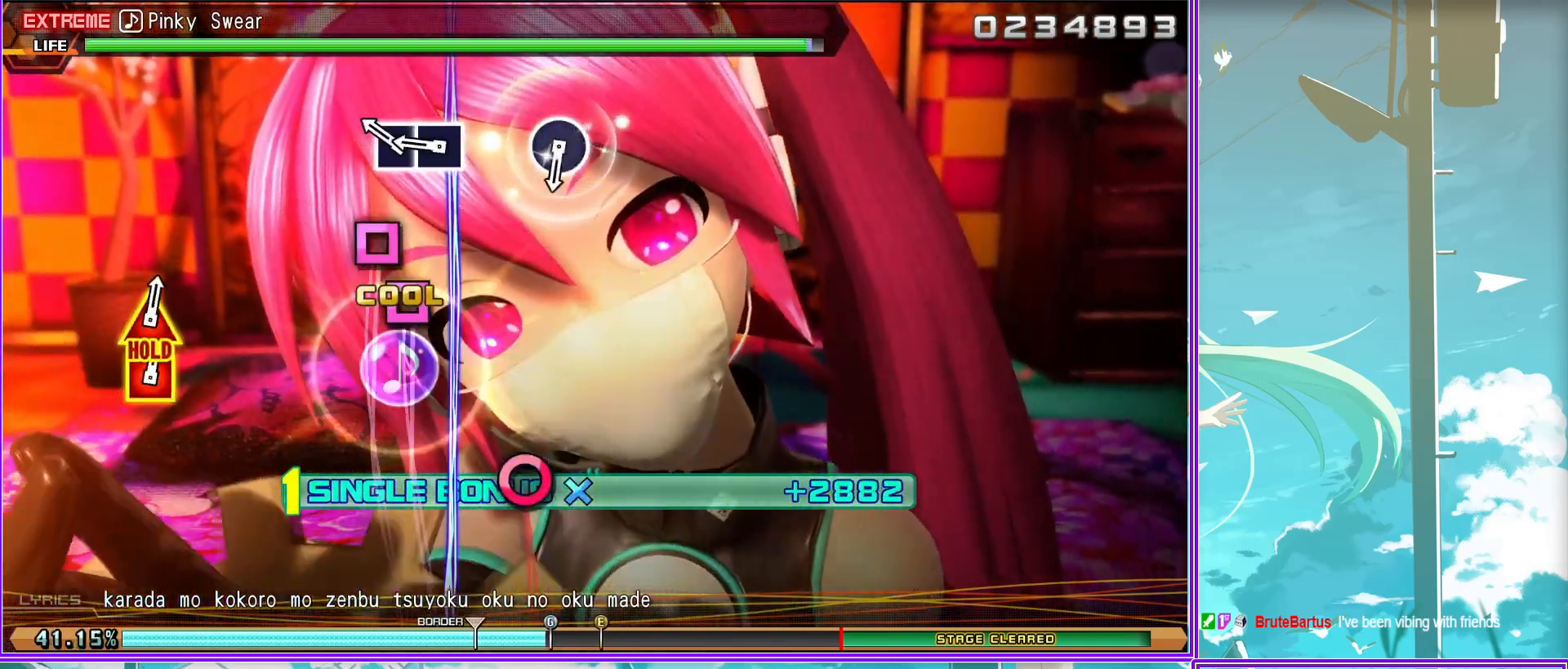
{"buttons": [], "left_stick": "center", "right_stick": "center", "events": [[33, "CIRCLE", "down"], [217, "CIRCLE", "up"], [317, "L2", "up"]]}
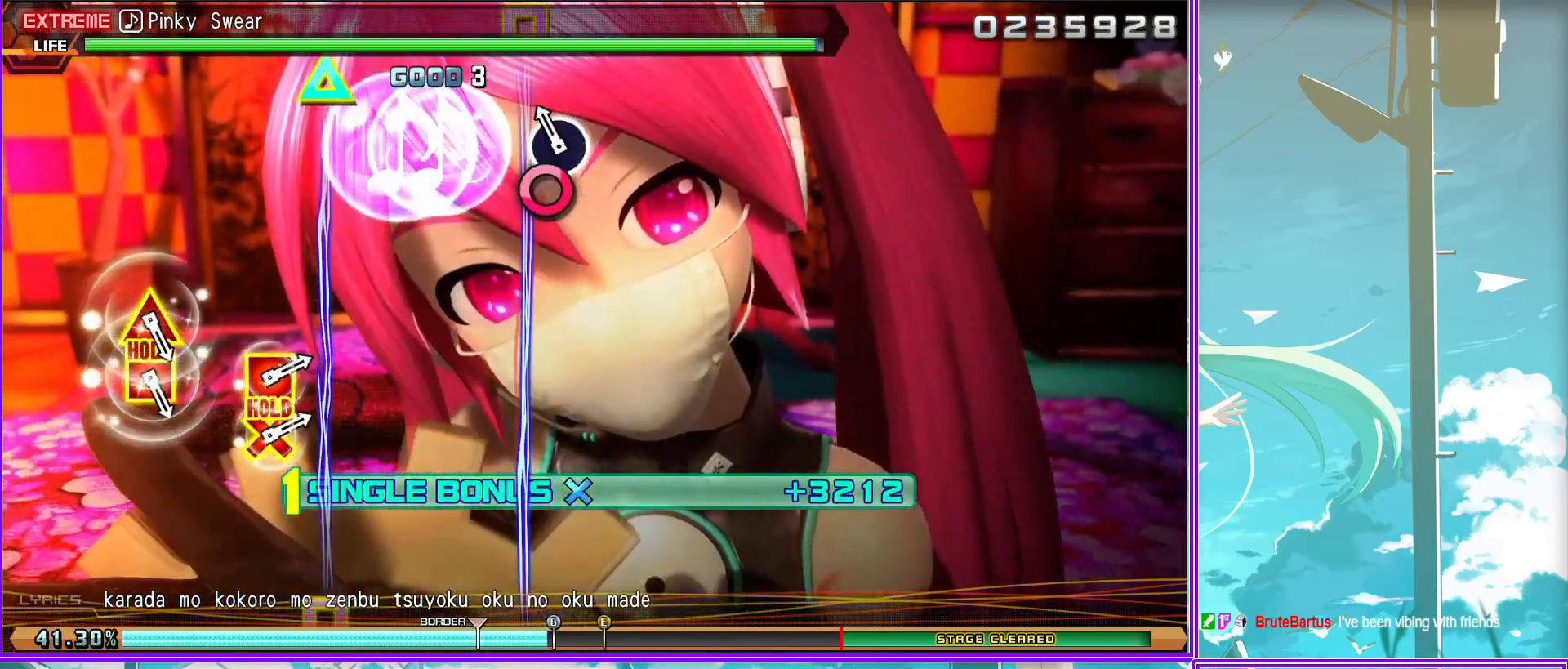
{"buttons": ["CROSS", "SQUARE"], "left_stick": "center", "right_stick": "center", "events": [[150, "TRIANGLE", "down"], [167, "SQUARE", "down"], [283, "TRIANGLE", "up"], [333, "SQUARE", "up"], [500, "CROSS", "down"], [500, "SQUARE", "down"]]}
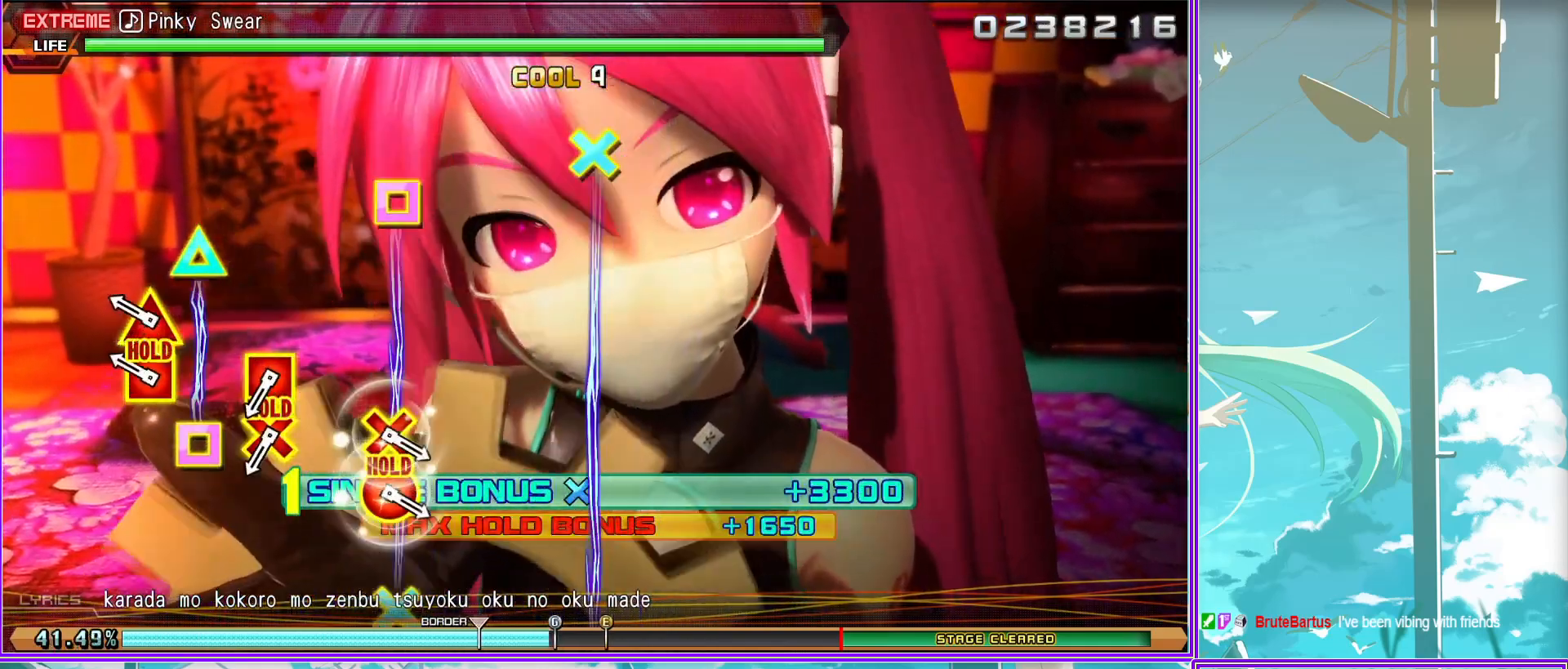
{"buttons": ["CROSS", "CIRCLE"], "left_stick": "center", "right_stick": "center", "events": [[133, "SQUARE", "up"], [150, "CROSS", "up"], [300, "CIRCLE", "down"], [300, "CROSS", "down"]]}
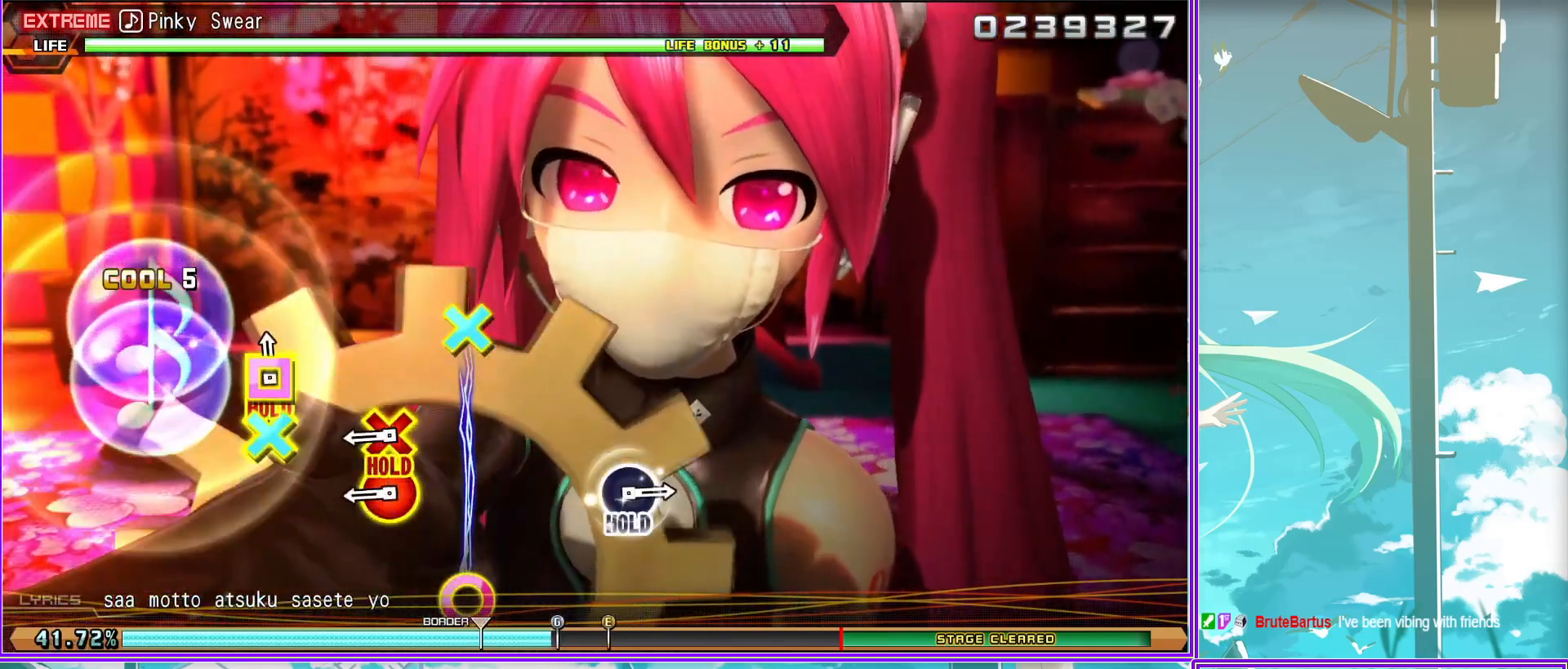
{"buttons": ["CIRCLE", "L2"], "left_stick": "center", "right_stick": "center", "events": [[50, "L2", "down"], [100, "CROSS", "up"], [133, "CIRCLE", "up"], [400, "CIRCLE", "down"]]}